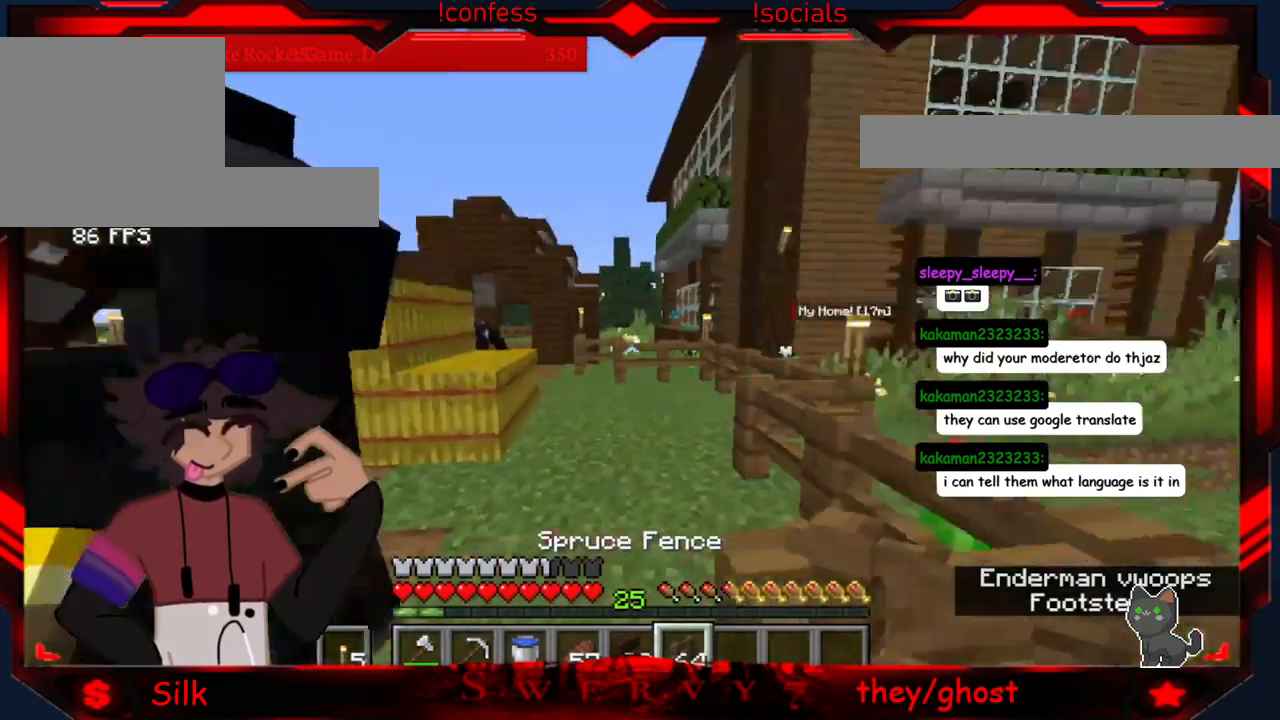
Gameplay with keyboard and mouse; each line is a JSON object with the keys and mouse buttons held at the frame after it. "events" lists presses ("down") and releases ("up") of "a", "d", "s", "mouse_left" and "mouse_right" between this image and that frame as [ms after this image, input, new state], when the widget could be followed in between. "mouse_left", "mouse_right" = the "left", "right" buttons of the "mouse" list. No other keys are recorded. Fast repeated clicks can show as one long hold. Mouse movement is not recorded.
{"keys": [], "mouse": [], "events": []}
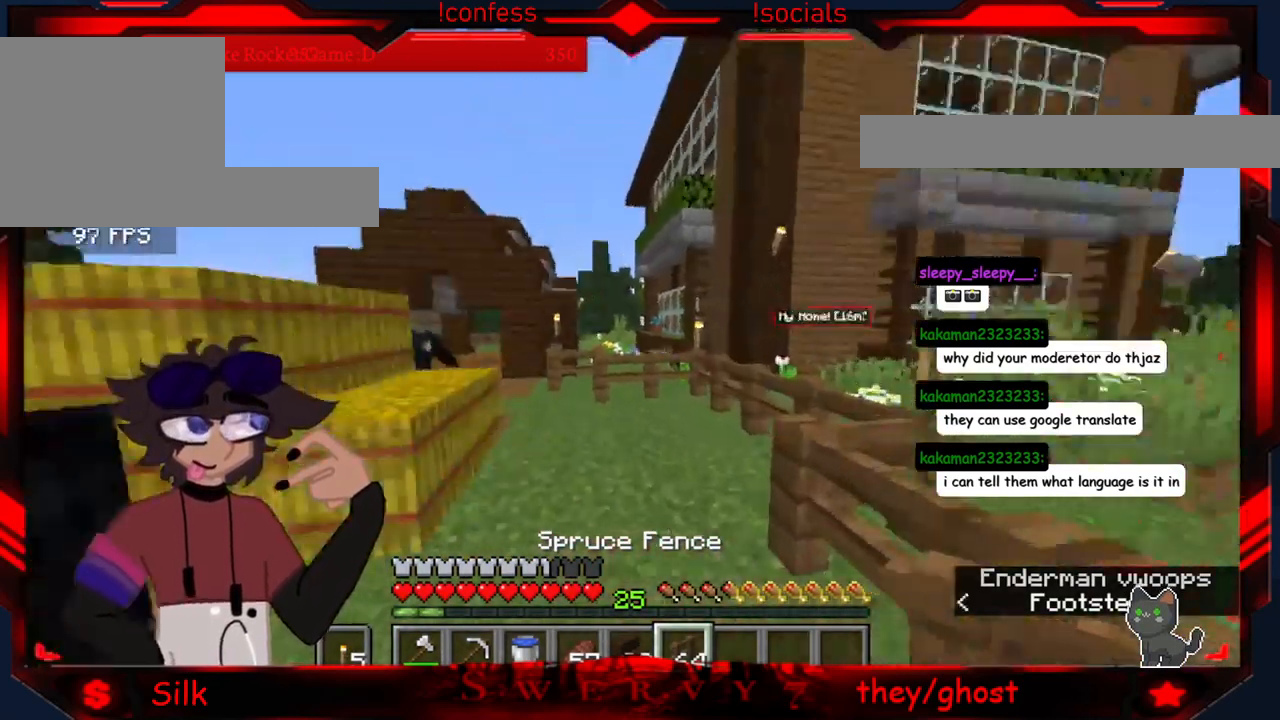
{"keys": [], "mouse": [], "events": []}
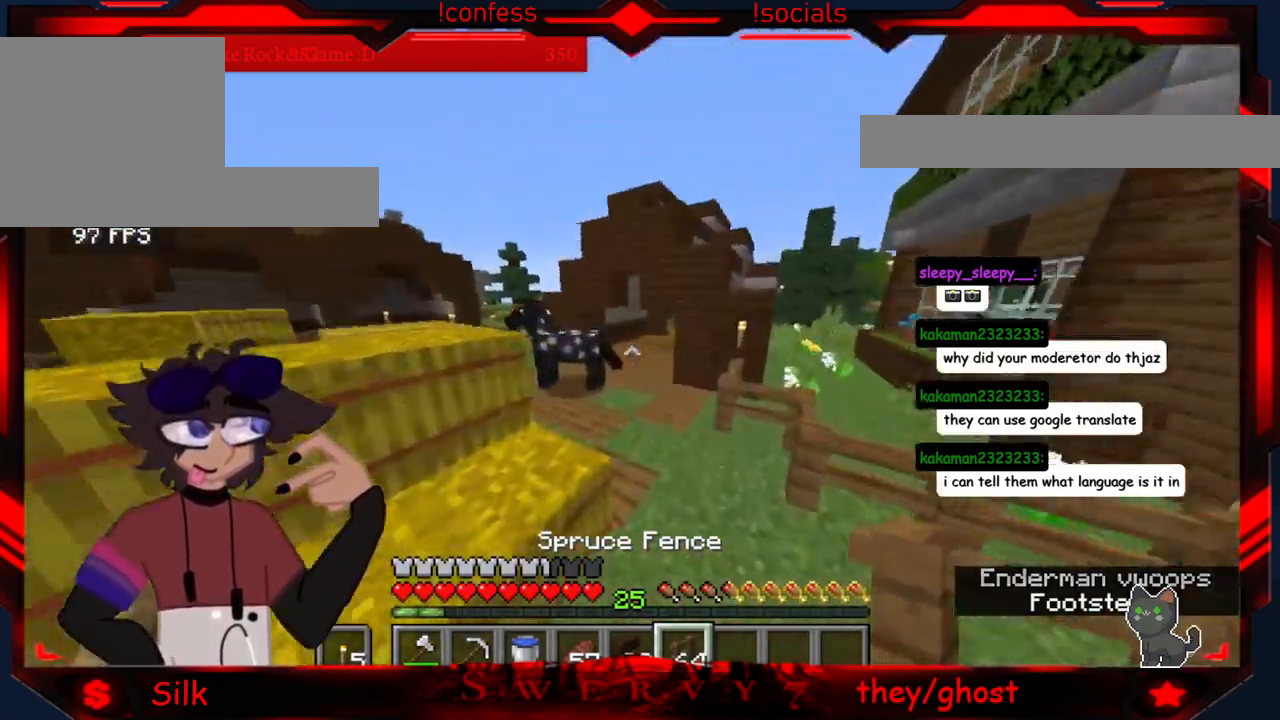
{"keys": [], "mouse": [], "events": []}
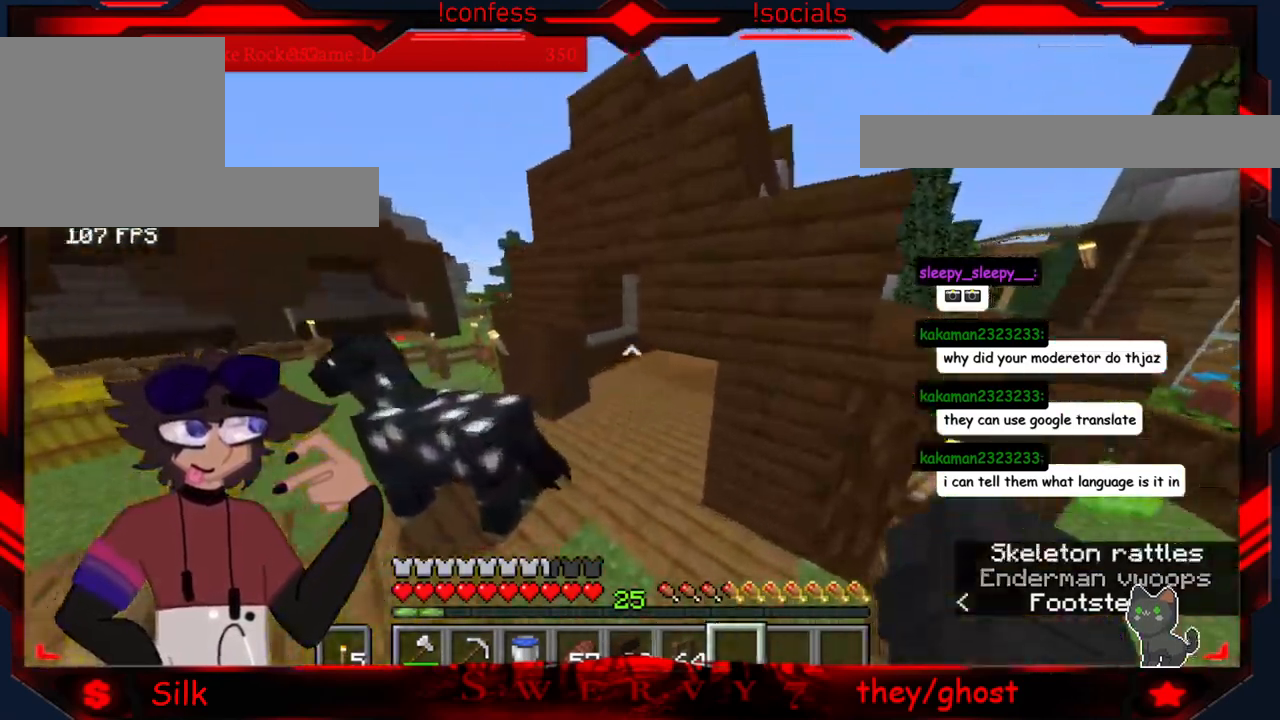
{"keys": [], "mouse": [], "events": []}
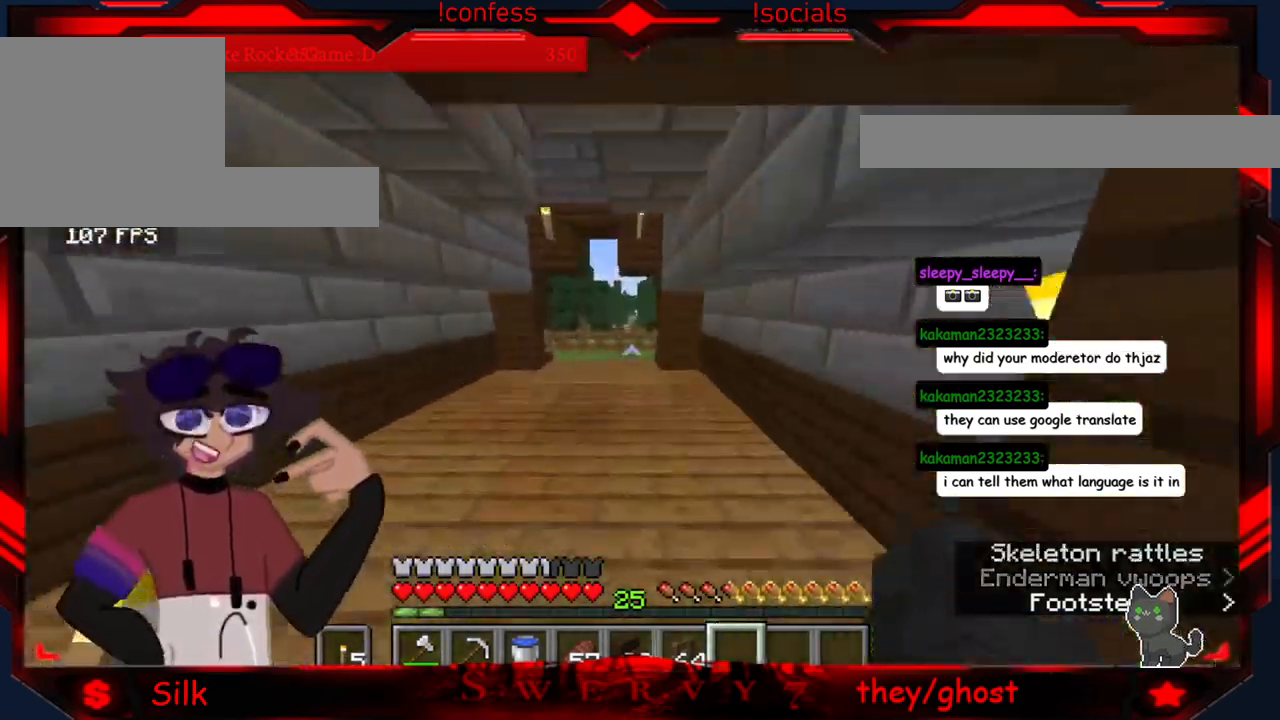
{"keys": [], "mouse": [], "events": []}
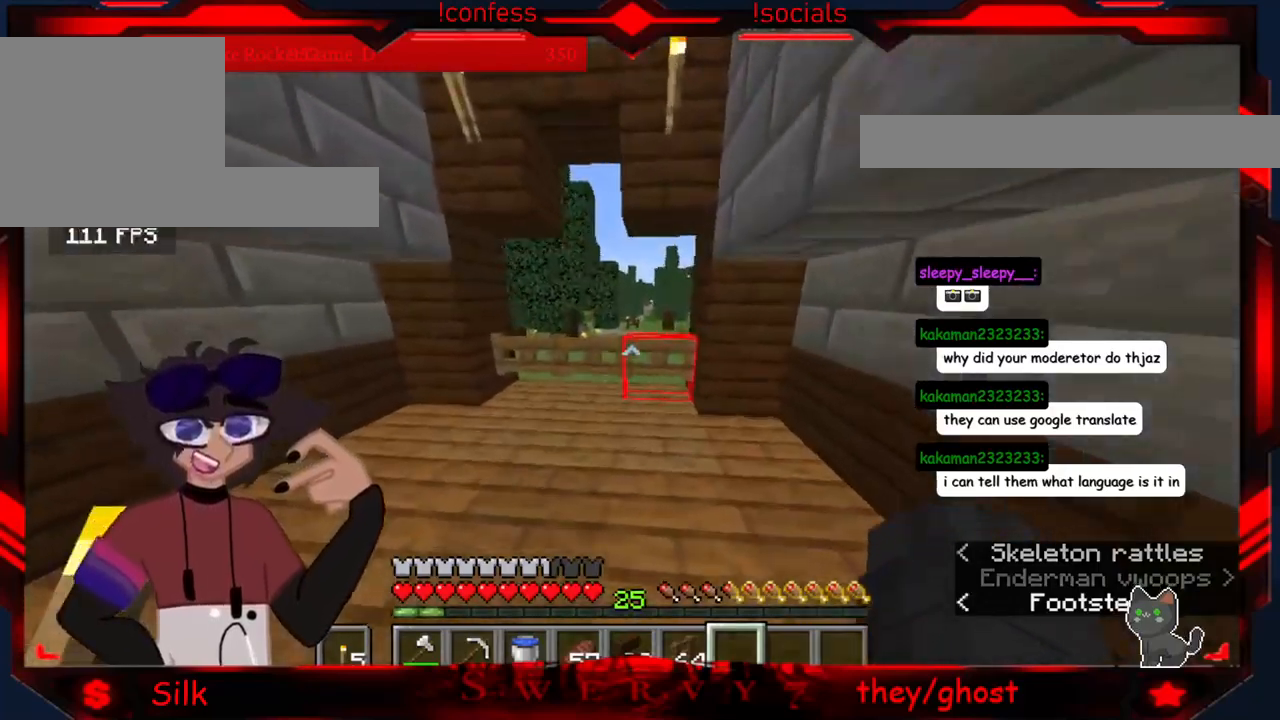
{"keys": ["d"], "mouse": [], "events": [[217, "mouse_right", "down"], [417, "mouse_right", "up"], [484, "d", "down"]]}
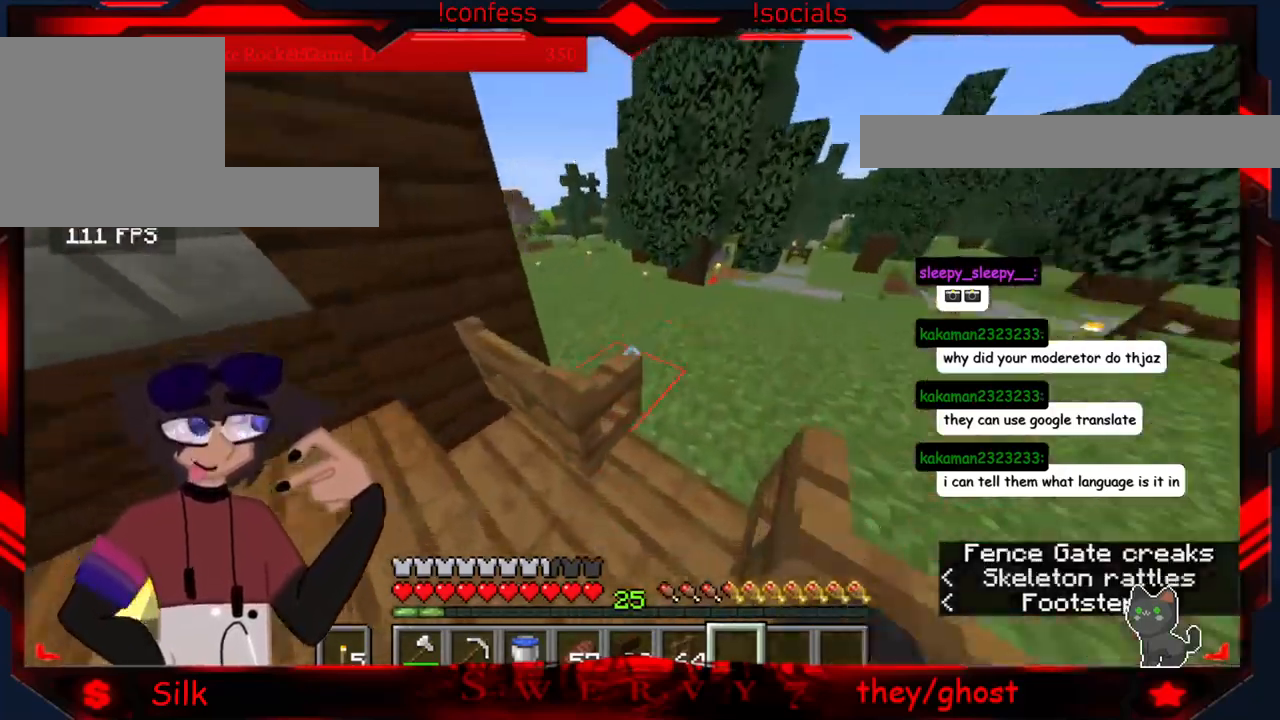
{"keys": ["s"], "mouse": [], "events": [[350, "s", "down"], [367, "d", "up"]]}
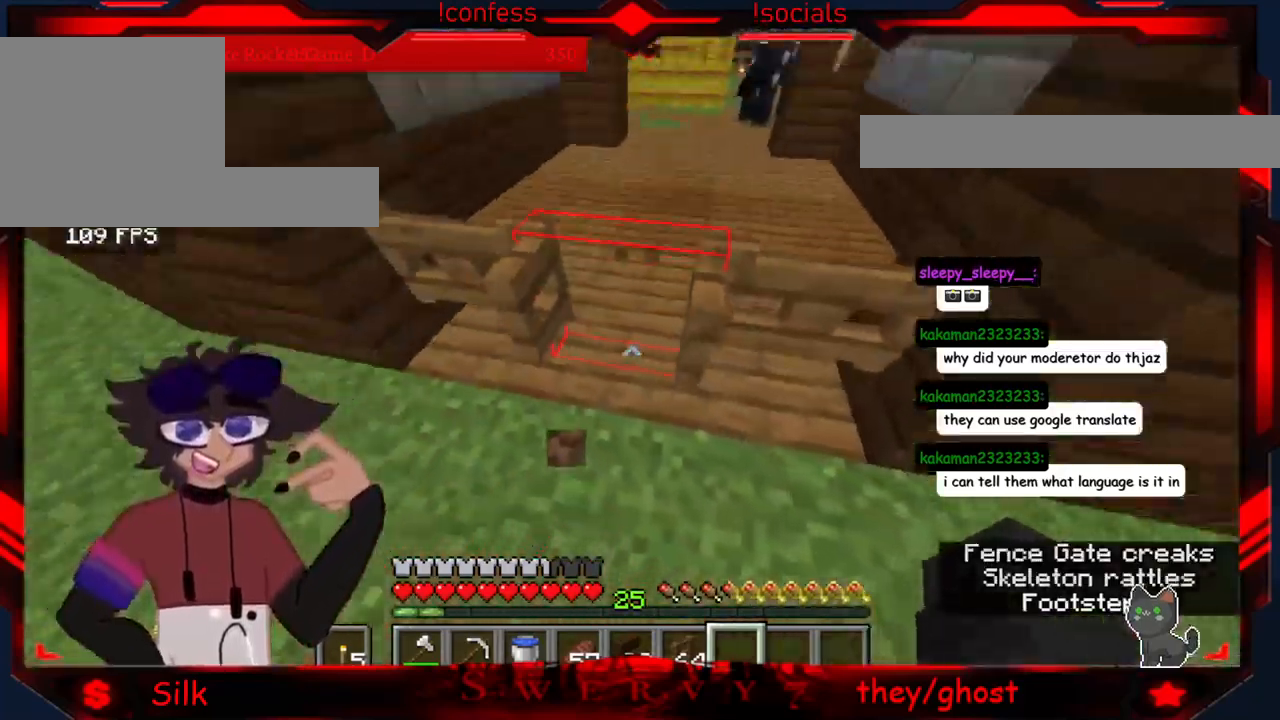
{"keys": [], "mouse": [], "events": [[67, "mouse_right", "down"], [184, "s", "up"], [284, "mouse_right", "up"]]}
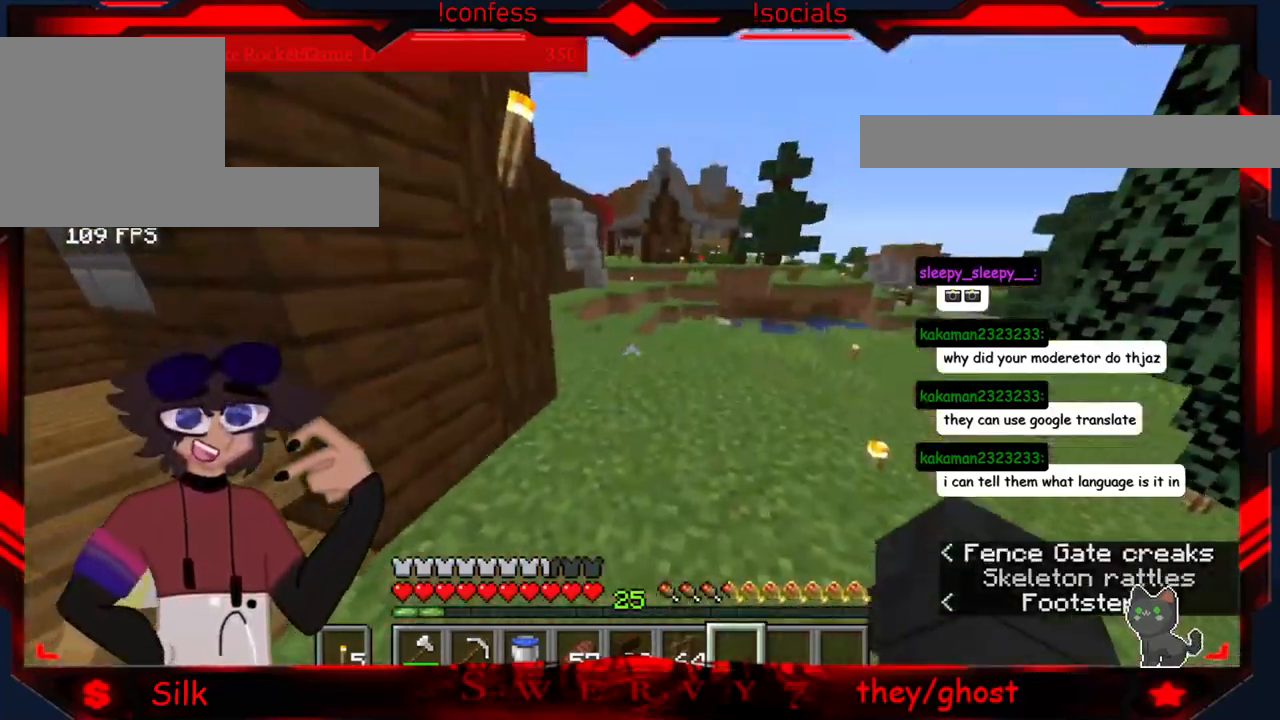
{"keys": [], "mouse": [], "events": []}
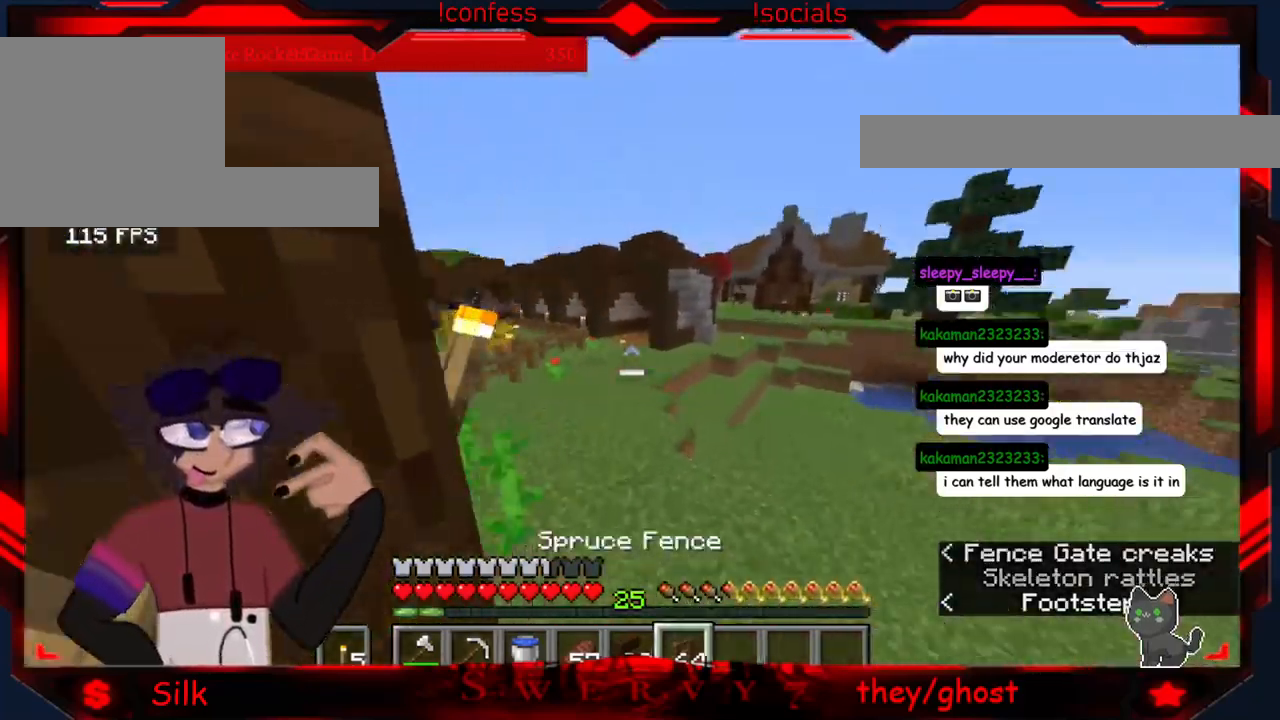
{"keys": [], "mouse": [], "events": []}
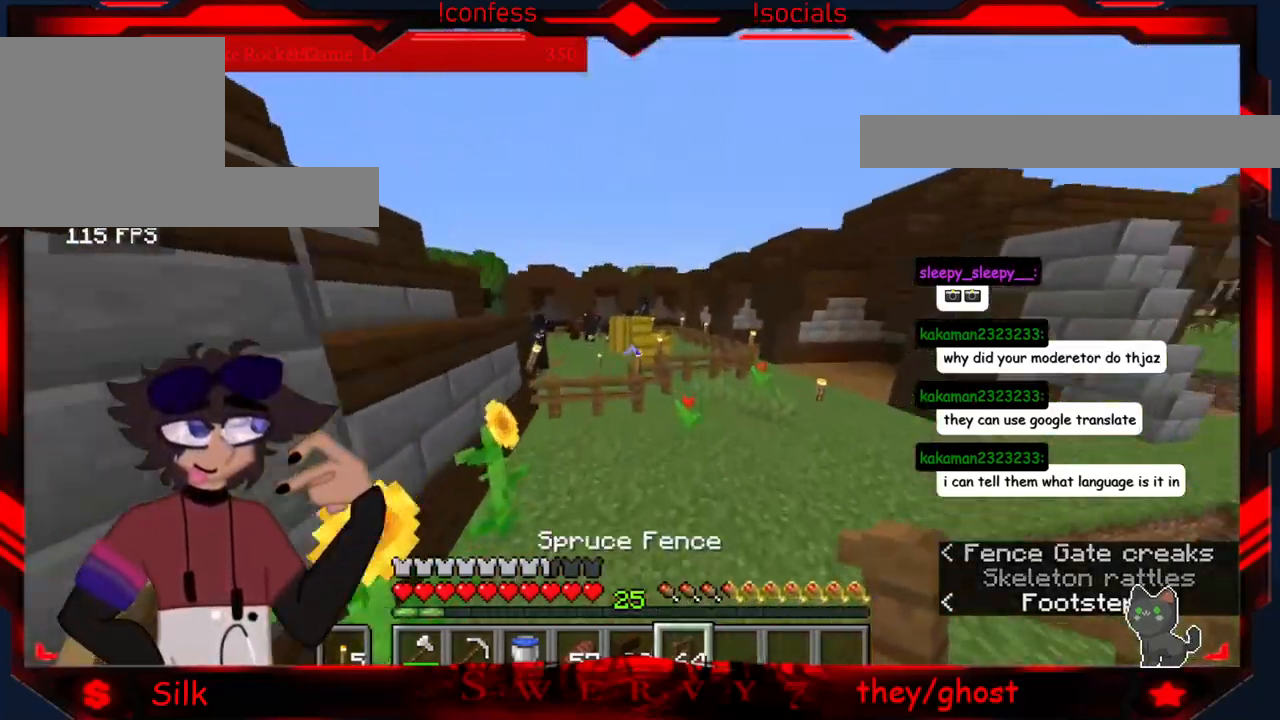
{"keys": [], "mouse": [], "events": []}
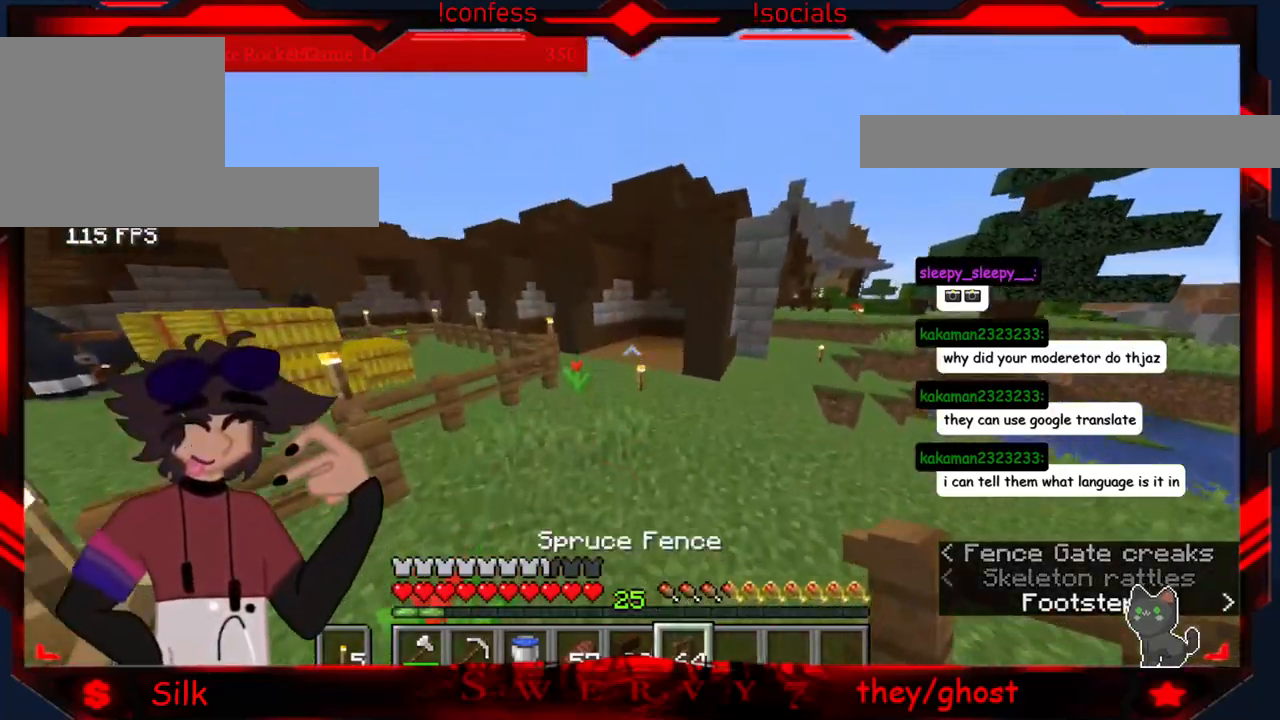
{"keys": [], "mouse": [], "events": []}
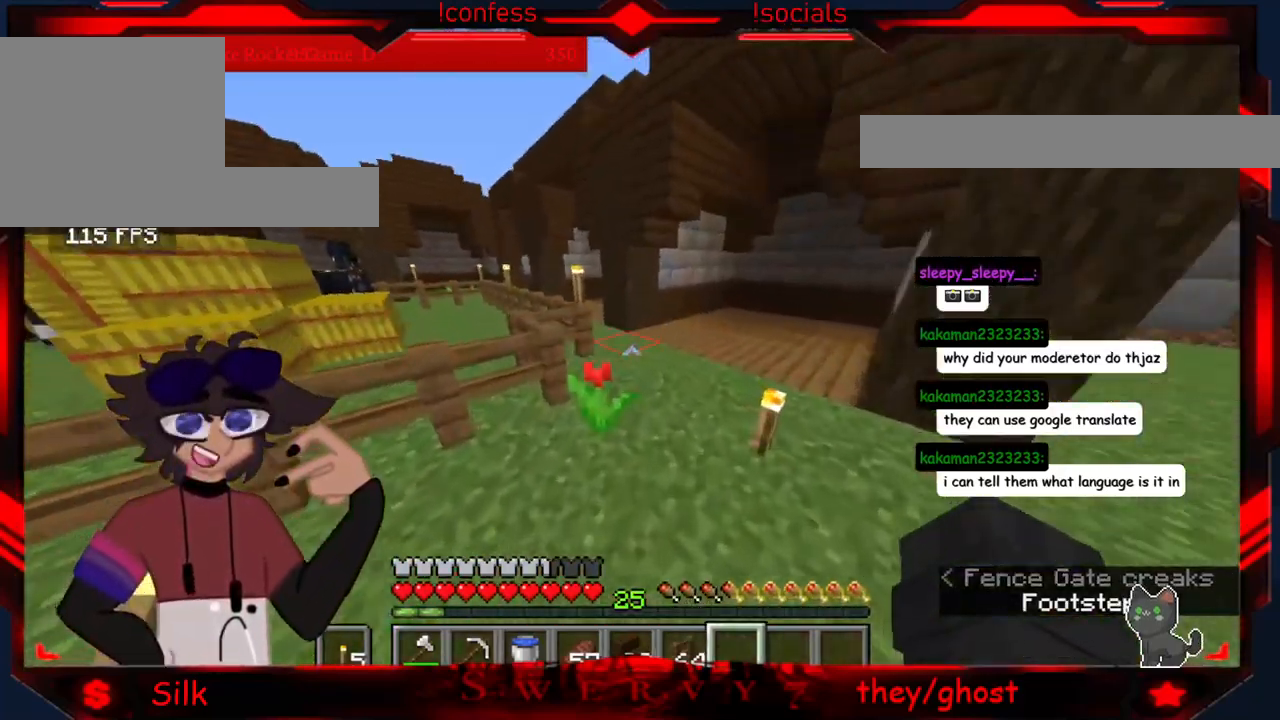
{"keys": [], "mouse": [], "events": []}
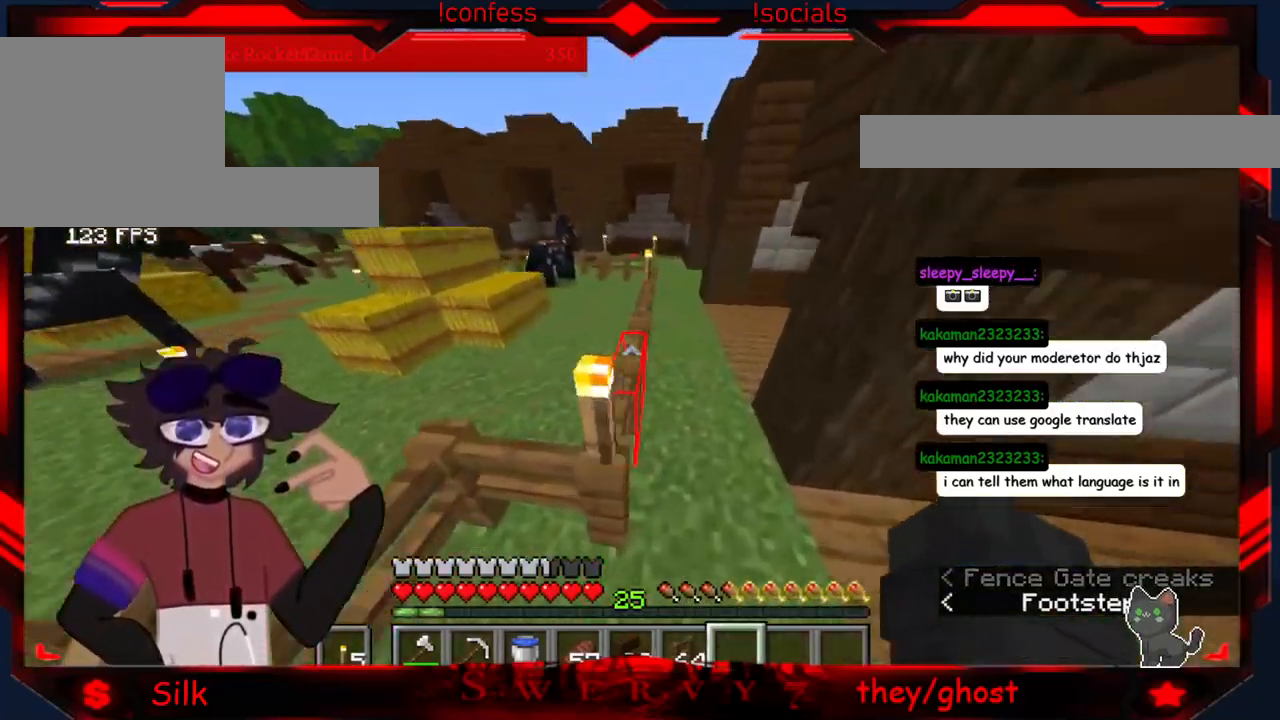
{"keys": [], "mouse": [], "events": []}
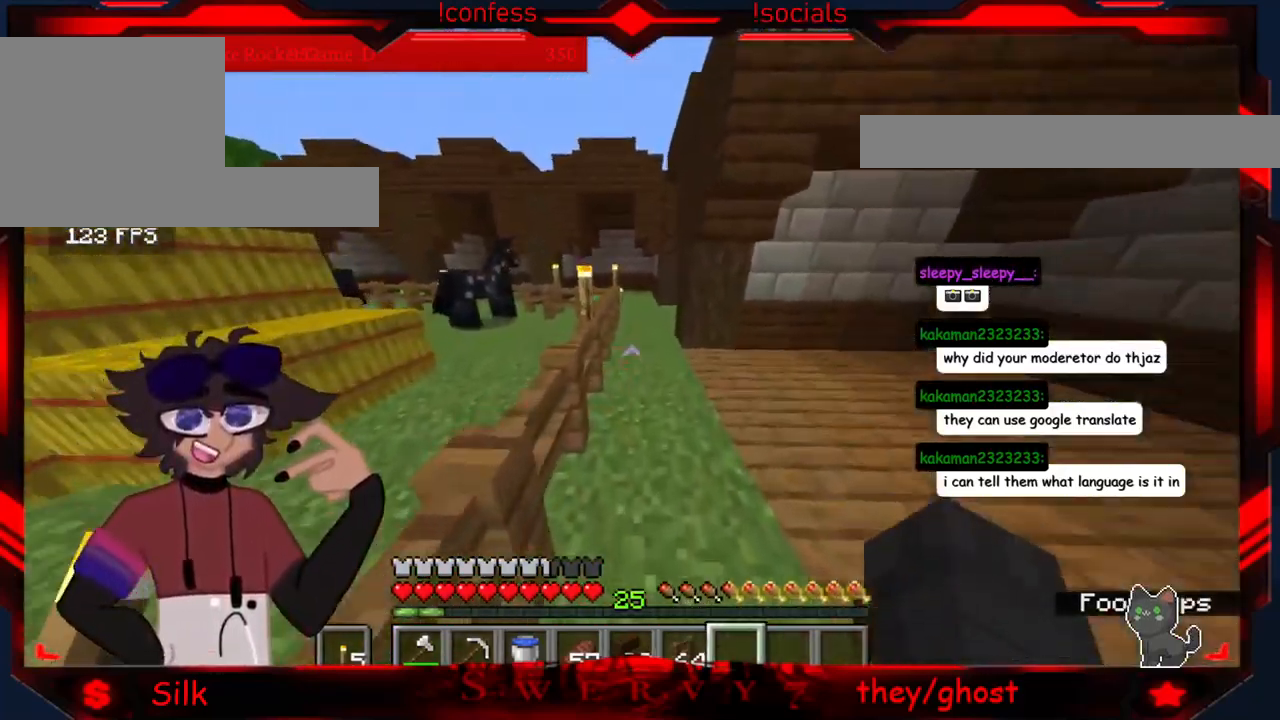
{"keys": [], "mouse": [], "events": []}
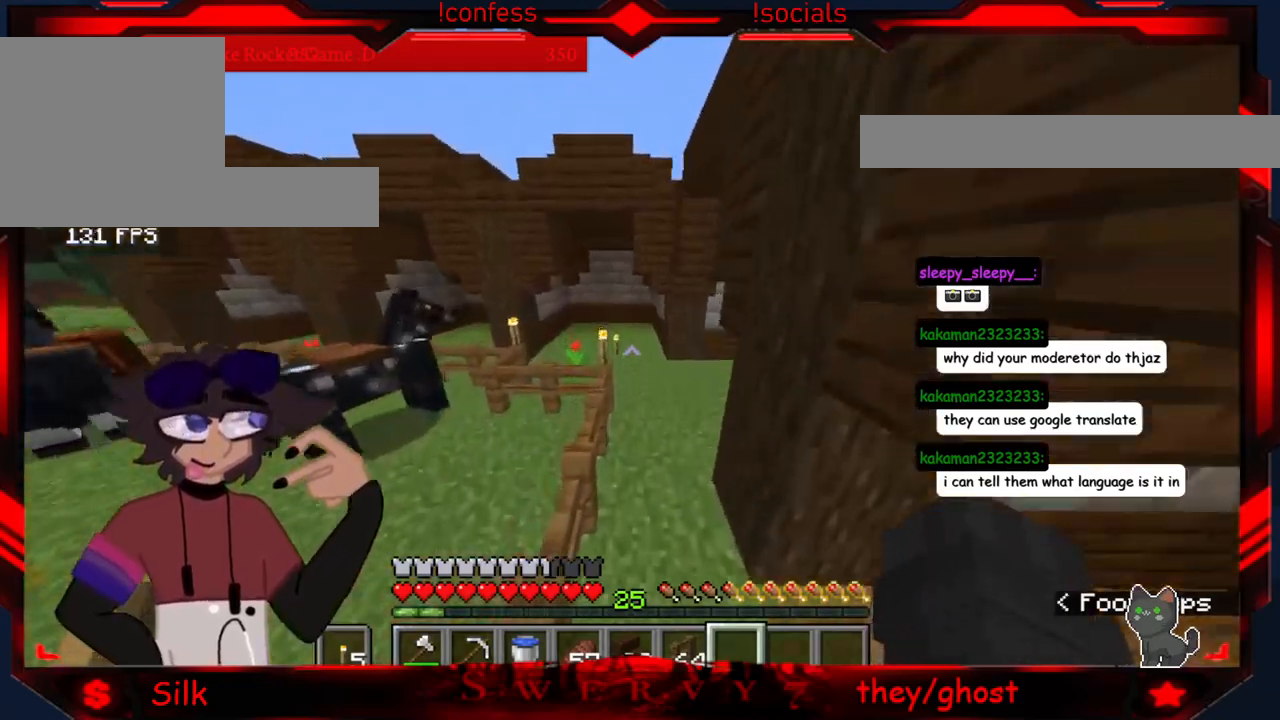
{"keys": [], "mouse": [], "events": []}
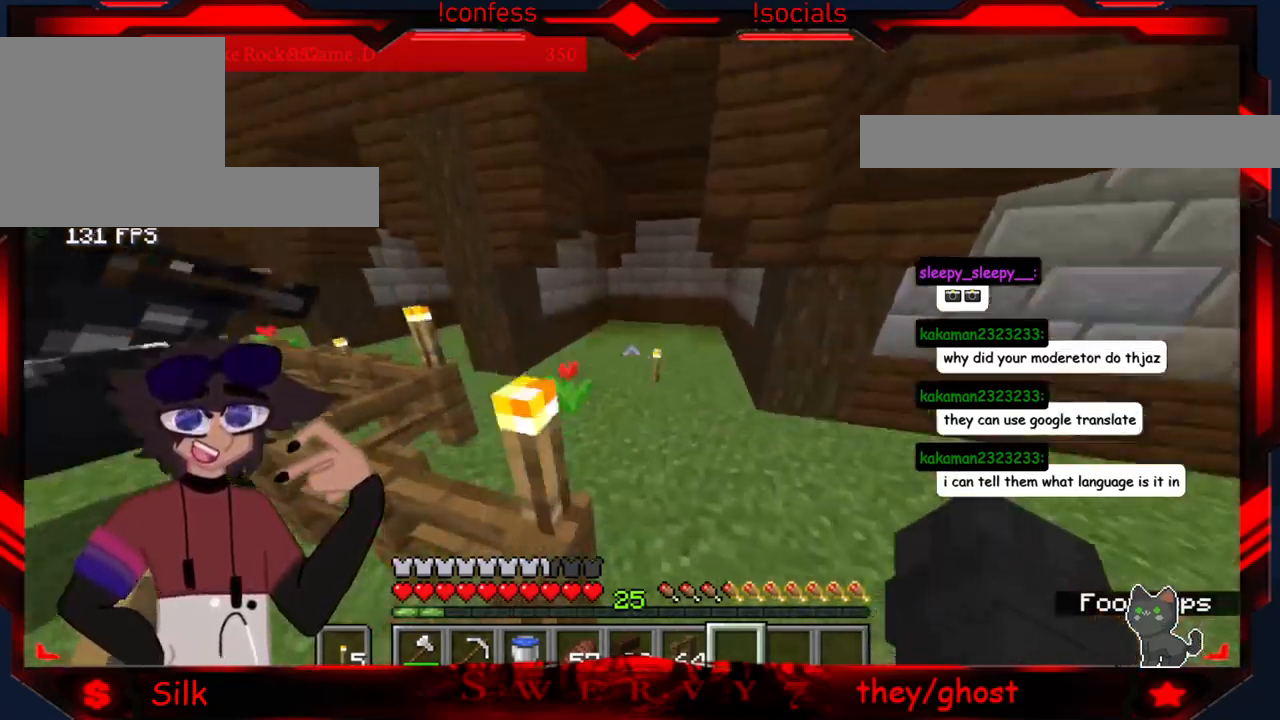
{"keys": ["a"], "mouse": [], "events": [[466, "a", "down"]]}